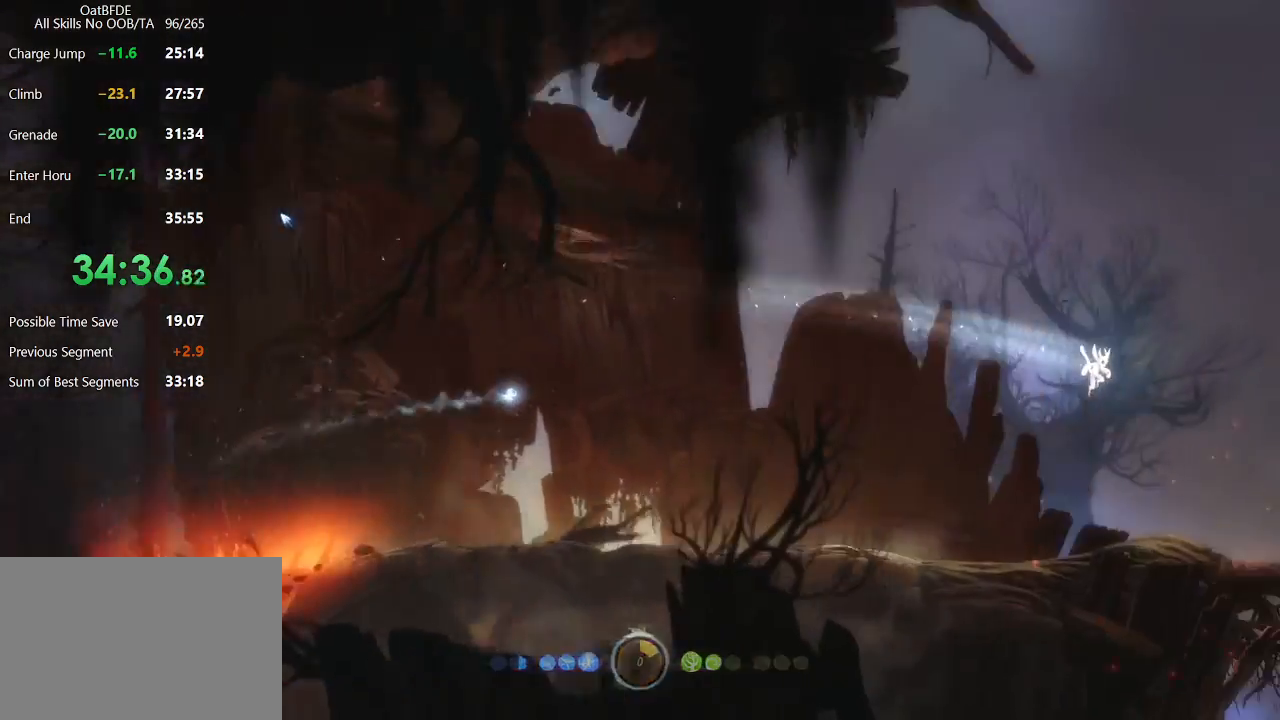
Gameplay with keyboard and mouse; each line is a JSON object with the keys and mouse buttons held at the frame after it. "events" lists presses ("down") and releases ("up") of "cdash", "charge", "dbug", "down", "escape", "feather", "flame", "jump", "left", "nade", "right", "rjump", "save", "ui", "up", "mouse_left", "mouse_wheel" and "mouse_right" between this image and that frame as [ms after this image, input, new state], when the widget could be followed in between. "mouse_left", "mouse_wheel", "mouse_right" = the "left", "wheel", "right" buttons of the "mouse" list. No other keys are recorded. "wheel" means that the mouse wheel is clicked or scrolled. "mouse_move" is the direction in which the mouse moves at that frame (one of eight, or "still"), when it could be read. Key names are as the overlay labels them; some are game actions (e.g. jump) rather than physical keys.
{"keys": ["feather", "right", "up"], "mouse": [], "mouse_move": "still", "events": []}
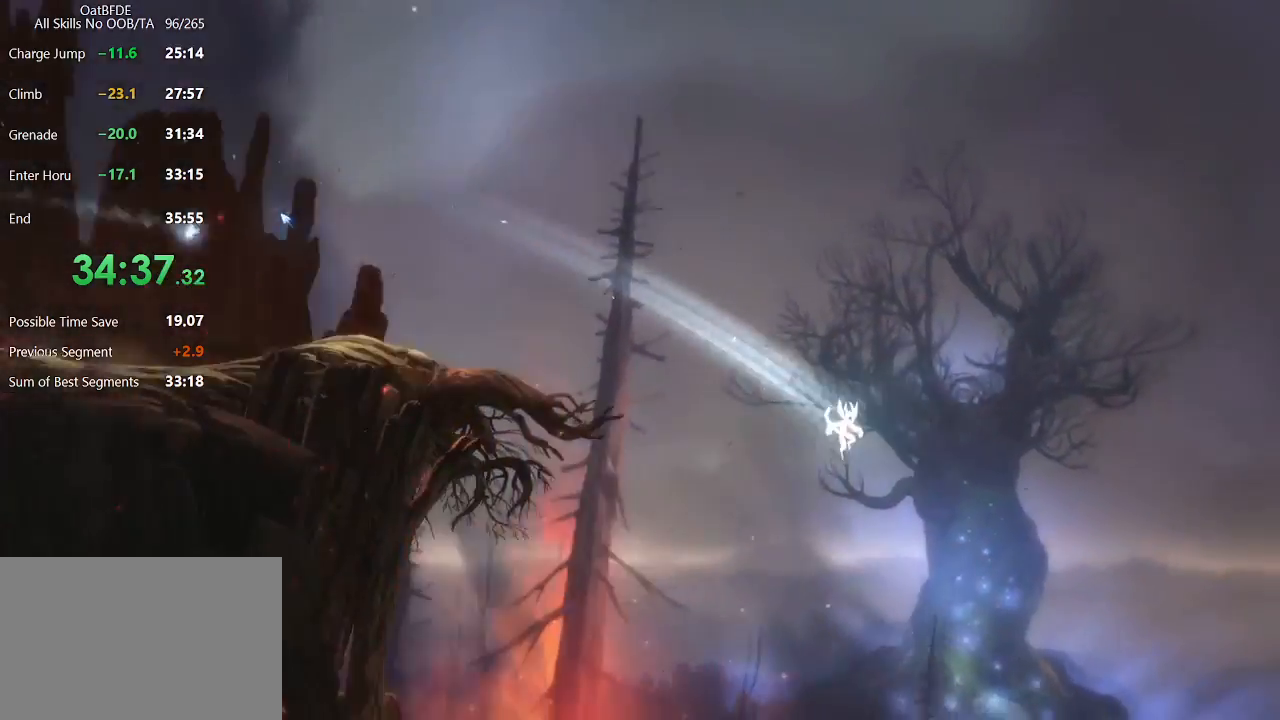
{"keys": ["feather", "right", "up"], "mouse": [], "mouse_move": "still", "events": []}
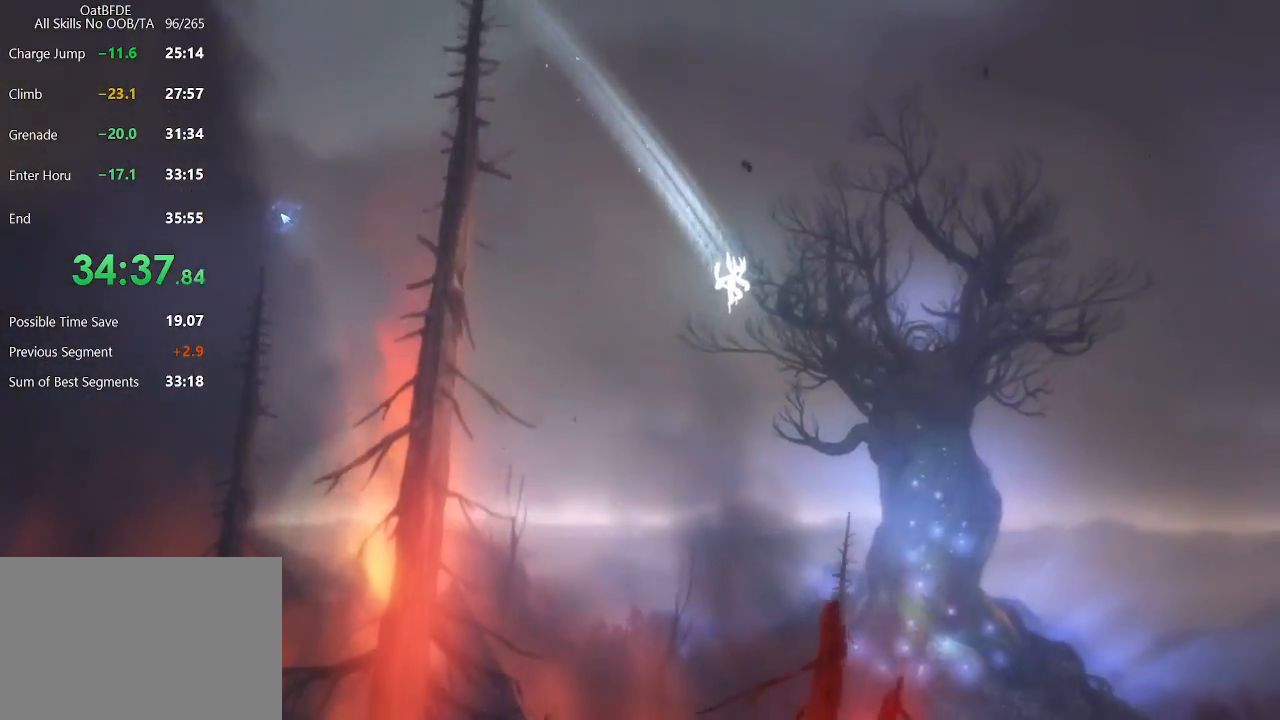
{"keys": ["right"], "mouse": [], "mouse_move": "still", "events": [[150, "feather", "up"], [150, "up", "up"], [250, "ui", "down"], [350, "ui", "up"]]}
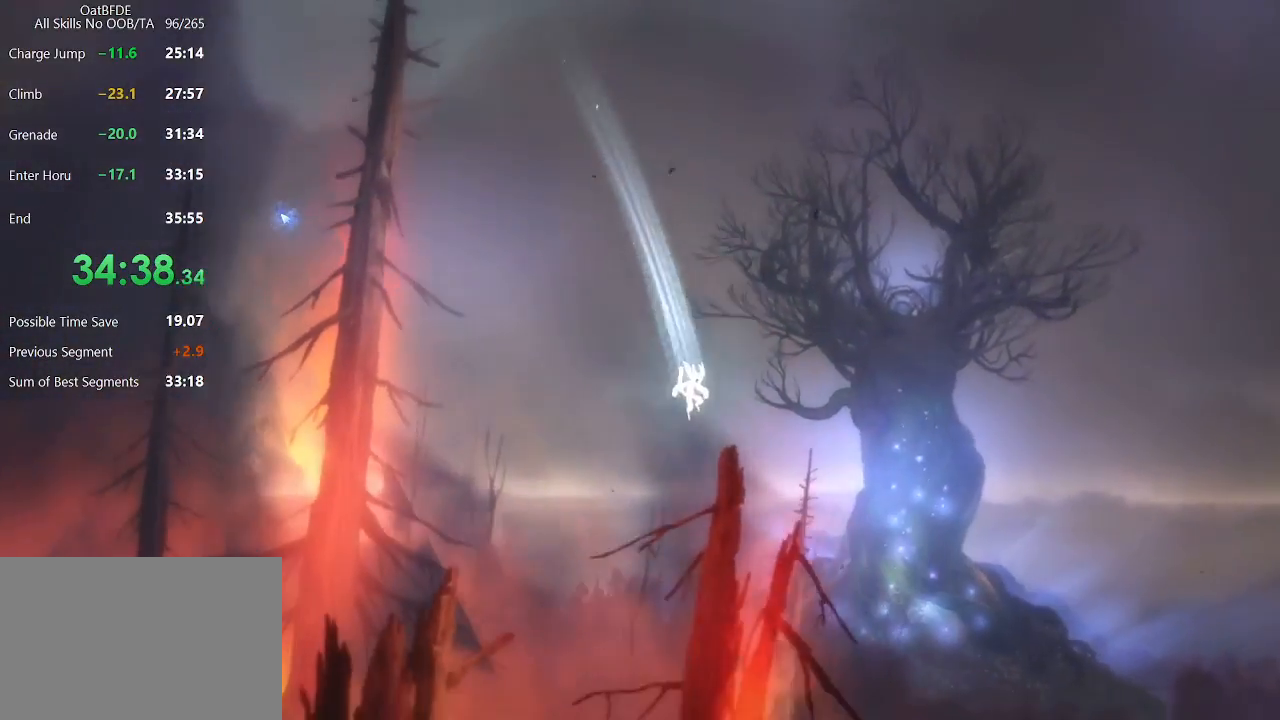
{"keys": ["right"], "mouse": [], "mouse_move": "still", "events": []}
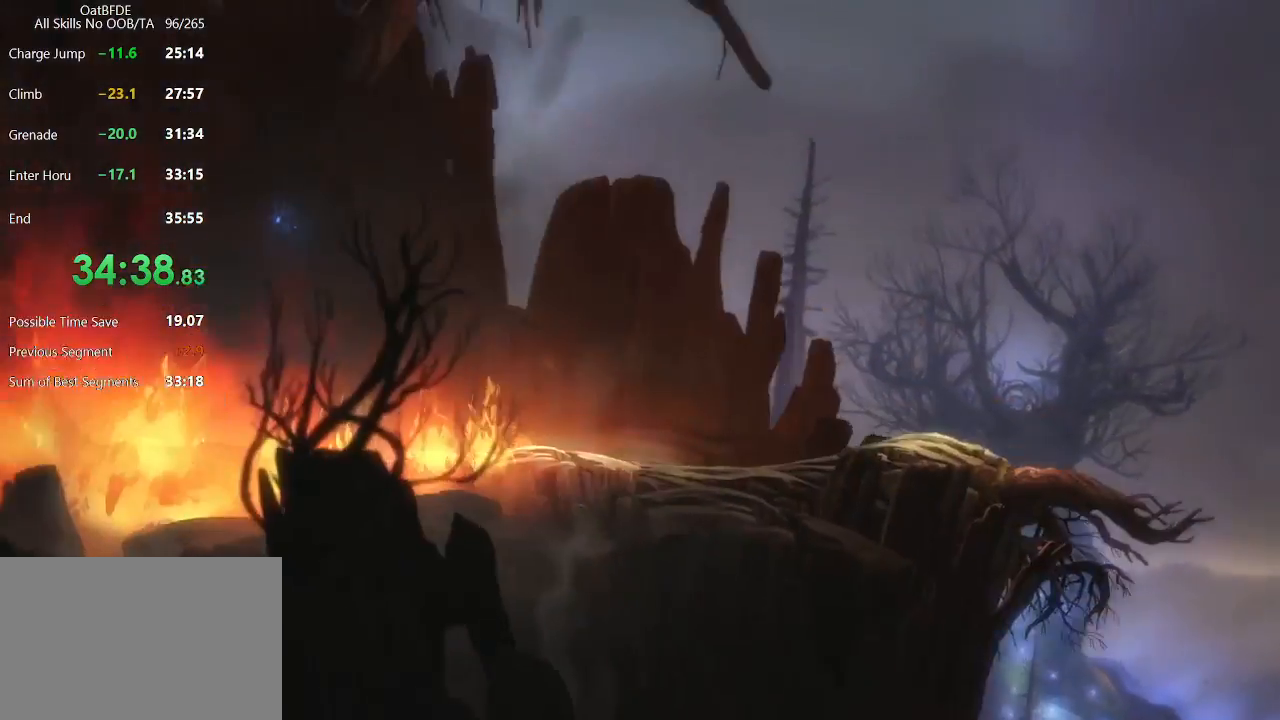
{"keys": ["right"], "mouse": [], "mouse_move": "still", "events": []}
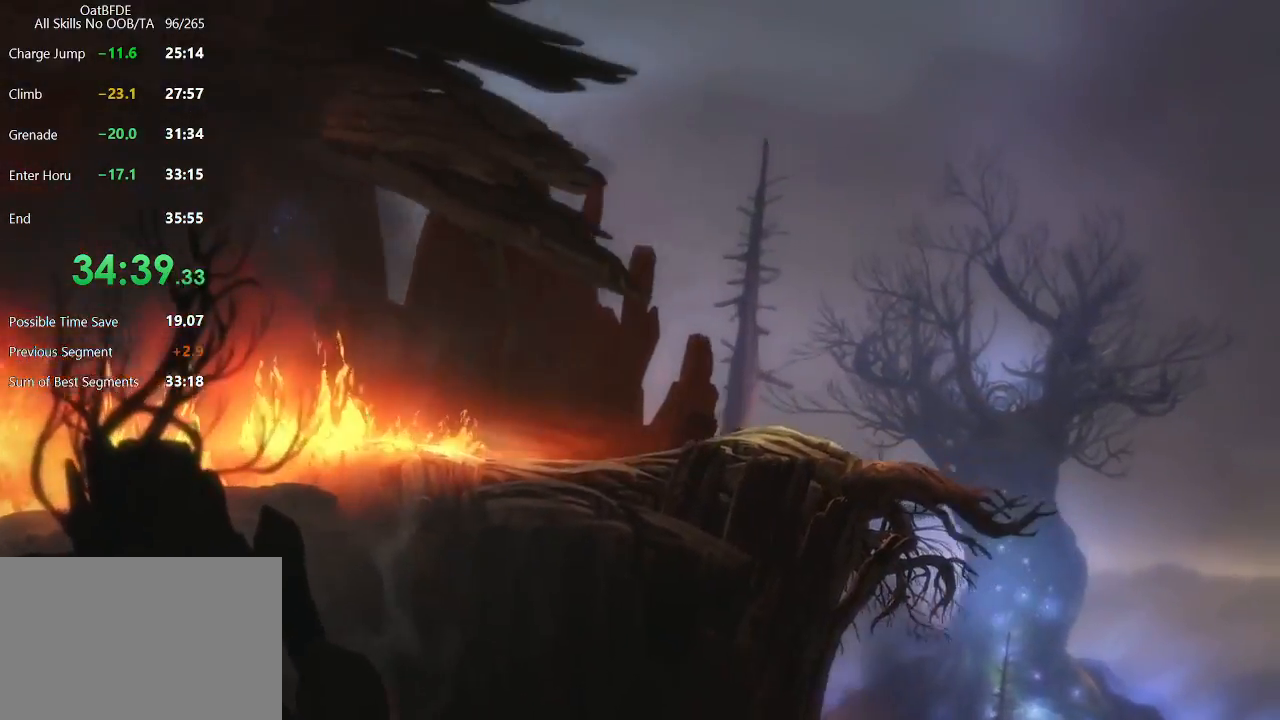
{"keys": ["right"], "mouse": [], "mouse_move": "still", "events": []}
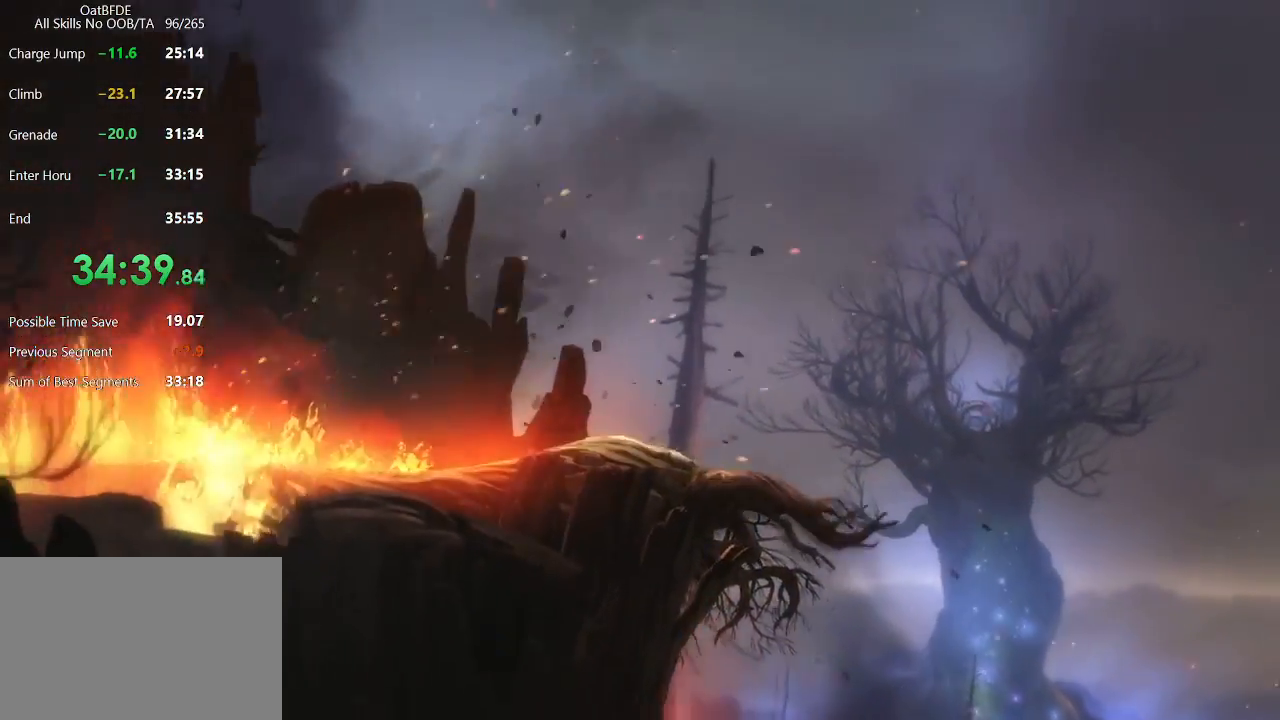
{"keys": ["right"], "mouse": [], "mouse_move": "still", "events": []}
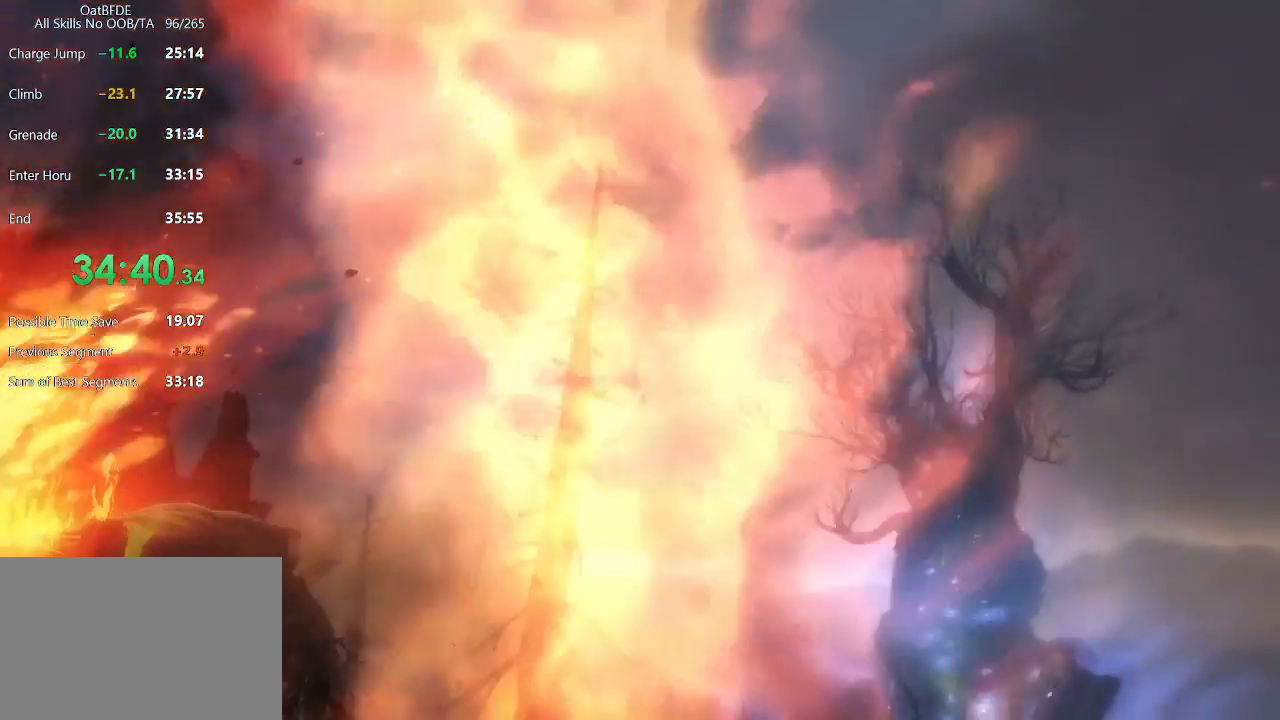
{"keys": ["right"], "mouse": [], "mouse_move": "still", "events": []}
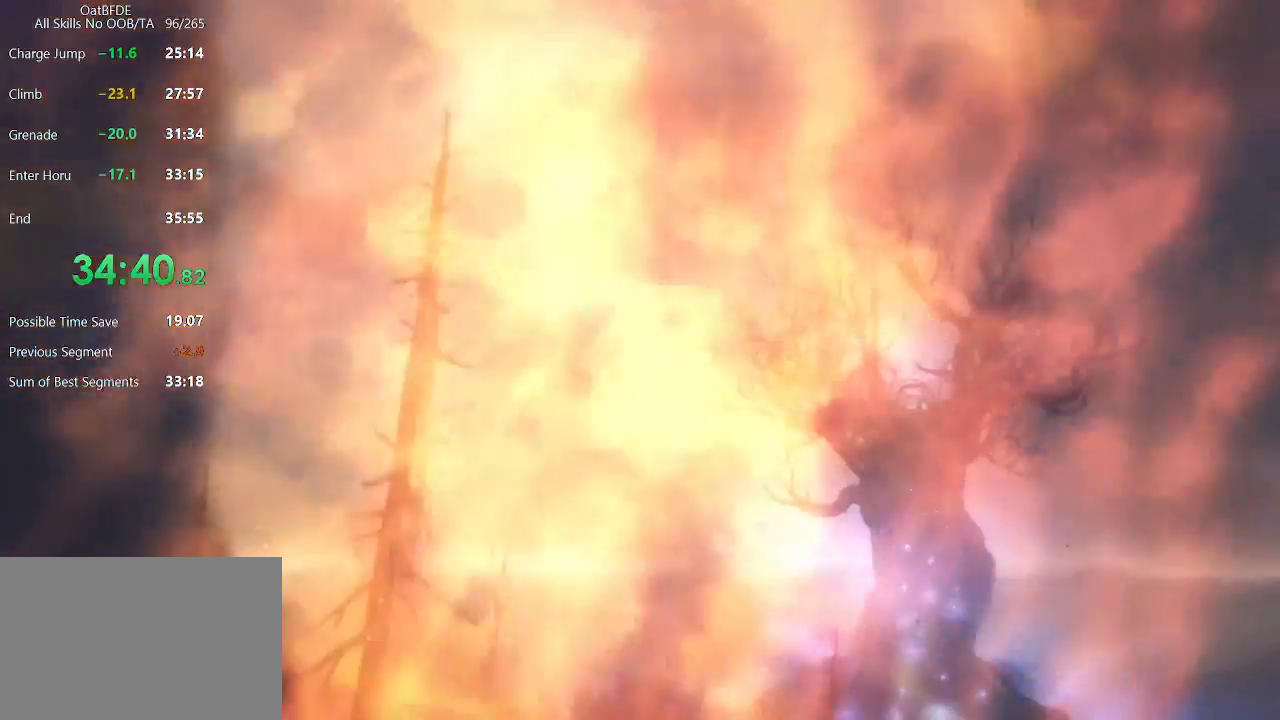
{"keys": ["right"], "mouse": [], "mouse_move": "still", "events": []}
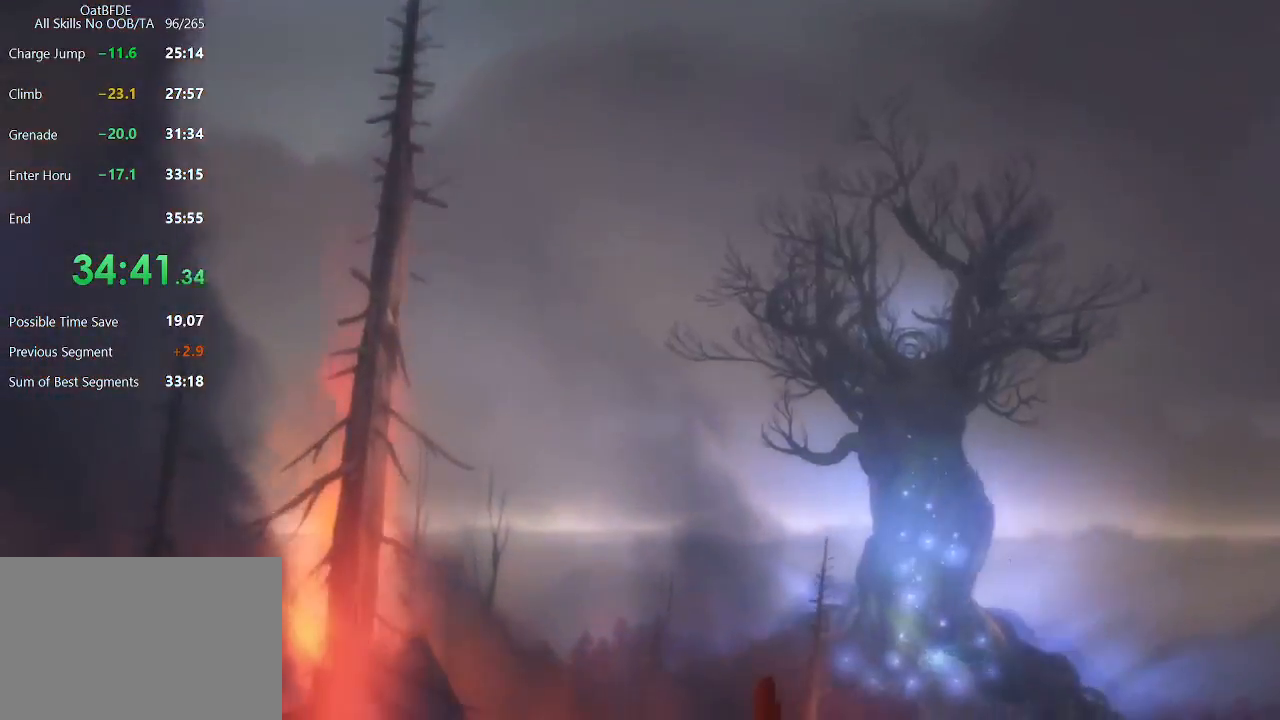
{"keys": ["right"], "mouse": [], "mouse_move": "still", "events": []}
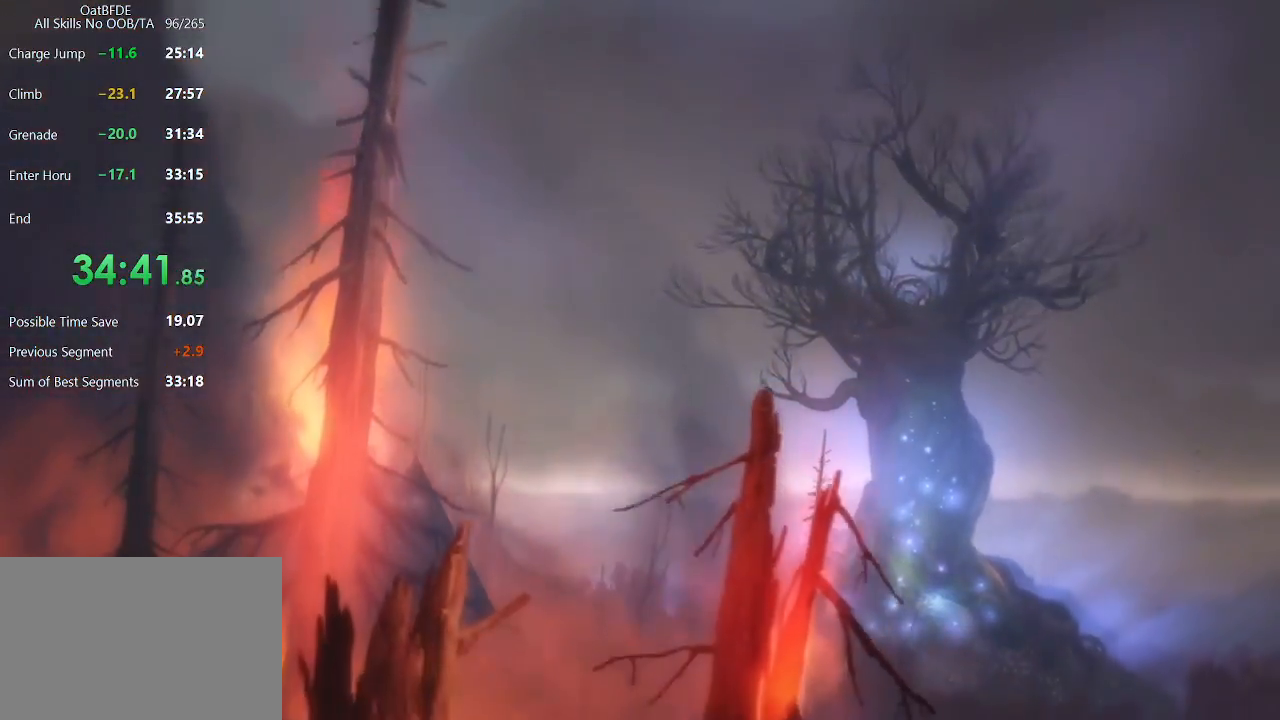
{"keys": ["right"], "mouse": [], "mouse_move": "still", "events": []}
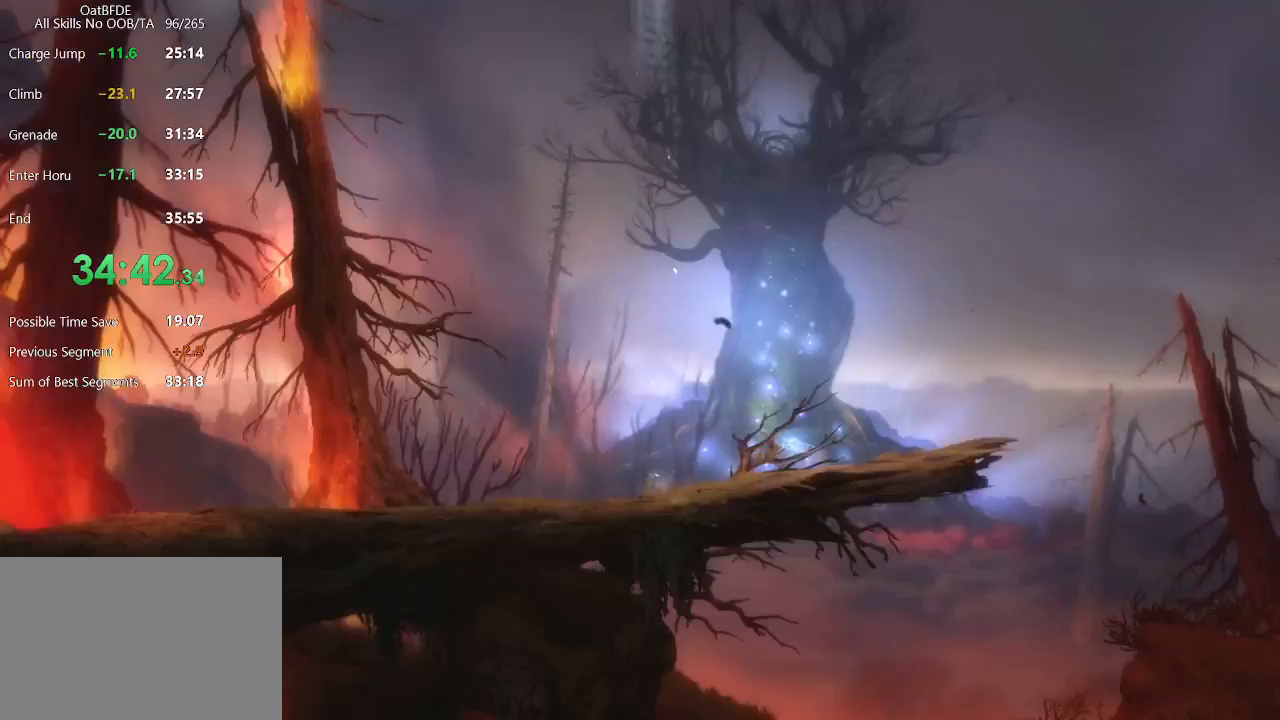
{"keys": ["right"], "mouse": [], "mouse_move": "still", "events": []}
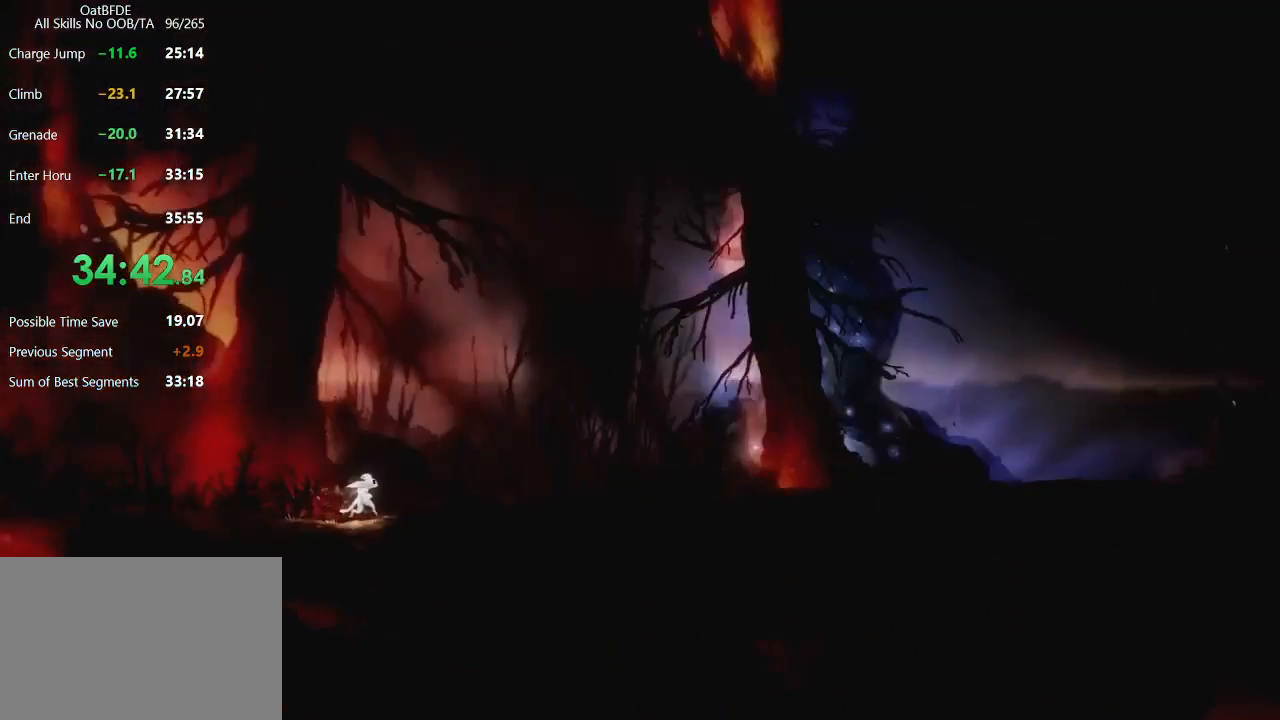
{"keys": ["right"], "mouse": [], "mouse_move": "still", "events": []}
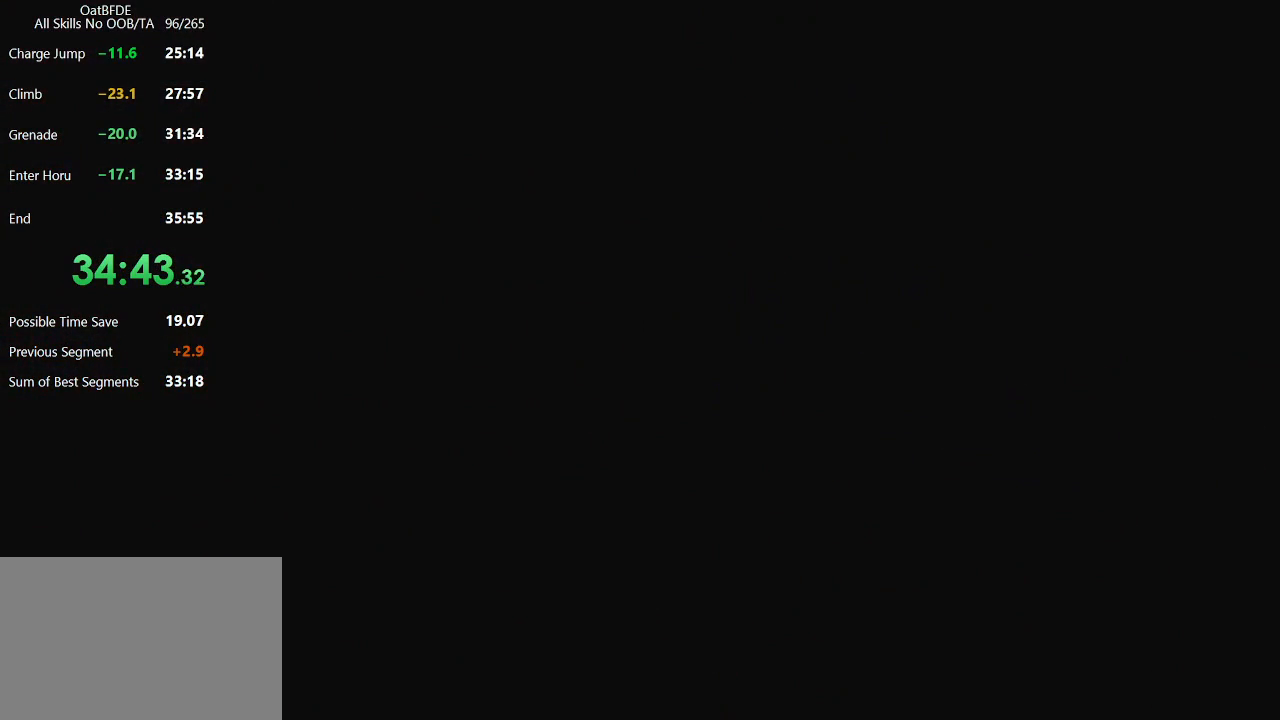
{"keys": ["right"], "mouse": [], "mouse_move": "still", "events": []}
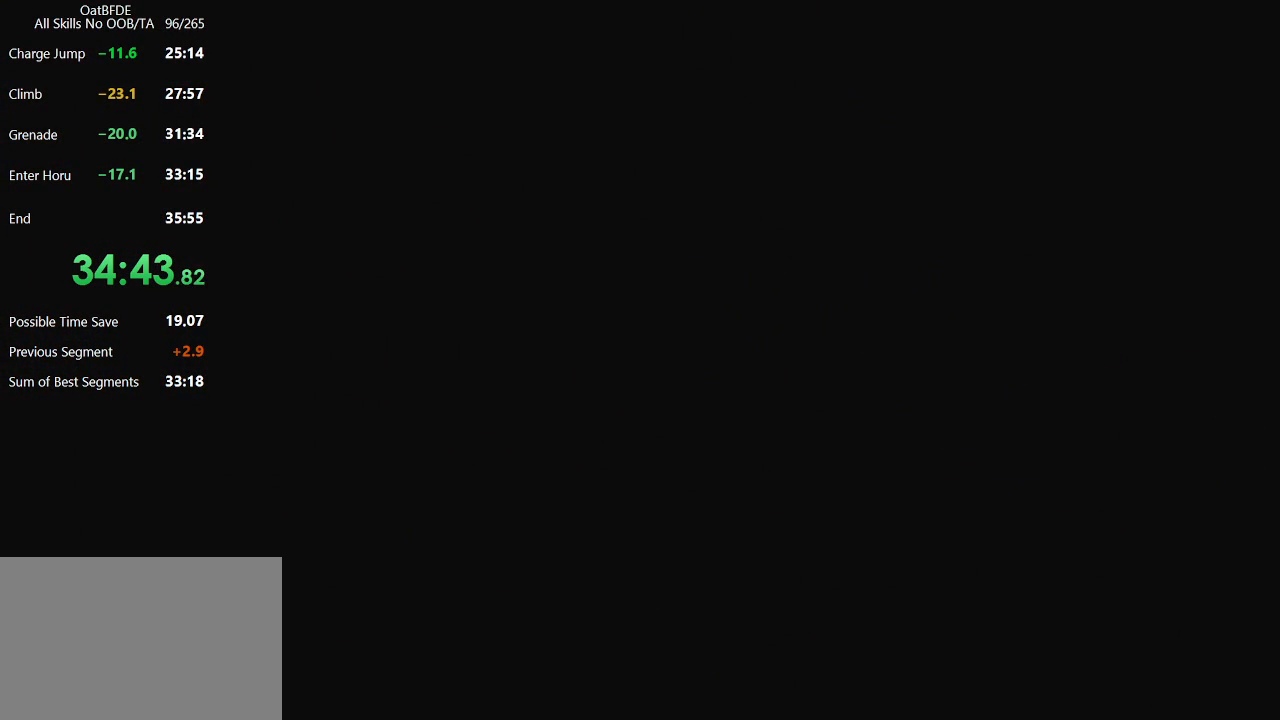
{"keys": ["right"], "mouse": [], "mouse_move": "still", "events": []}
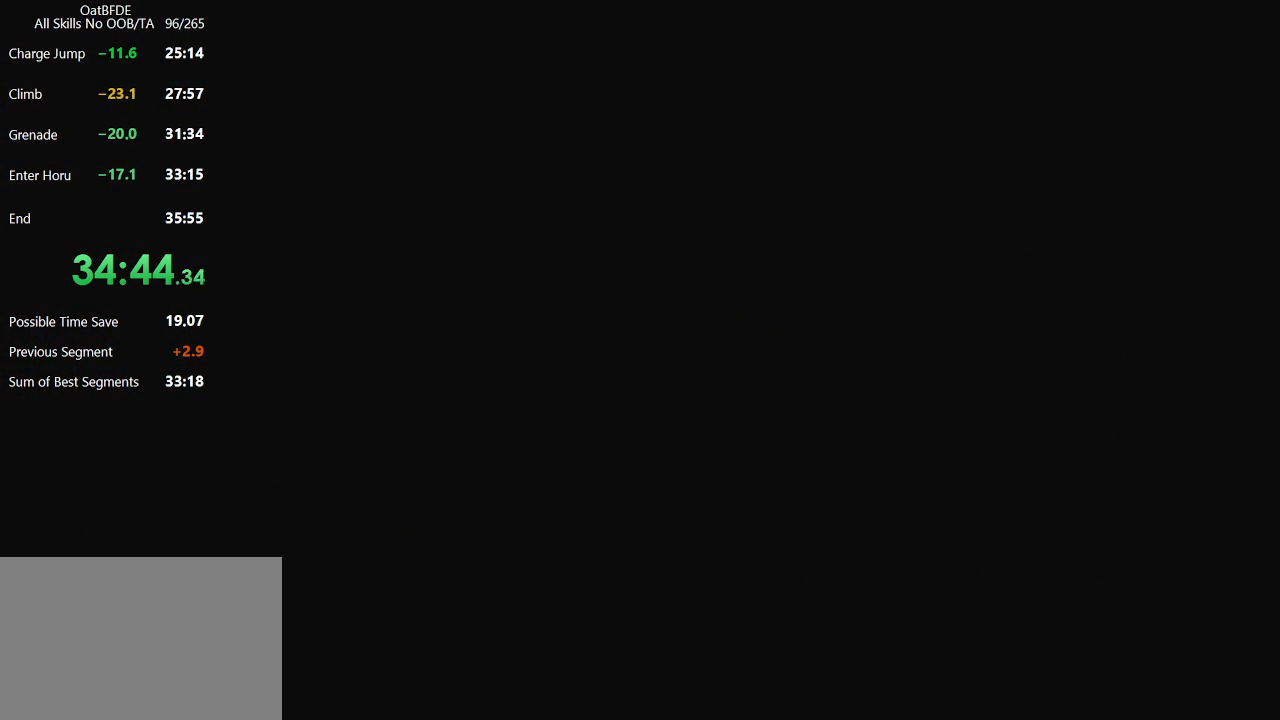
{"keys": ["right"], "mouse": [], "mouse_move": "still", "events": []}
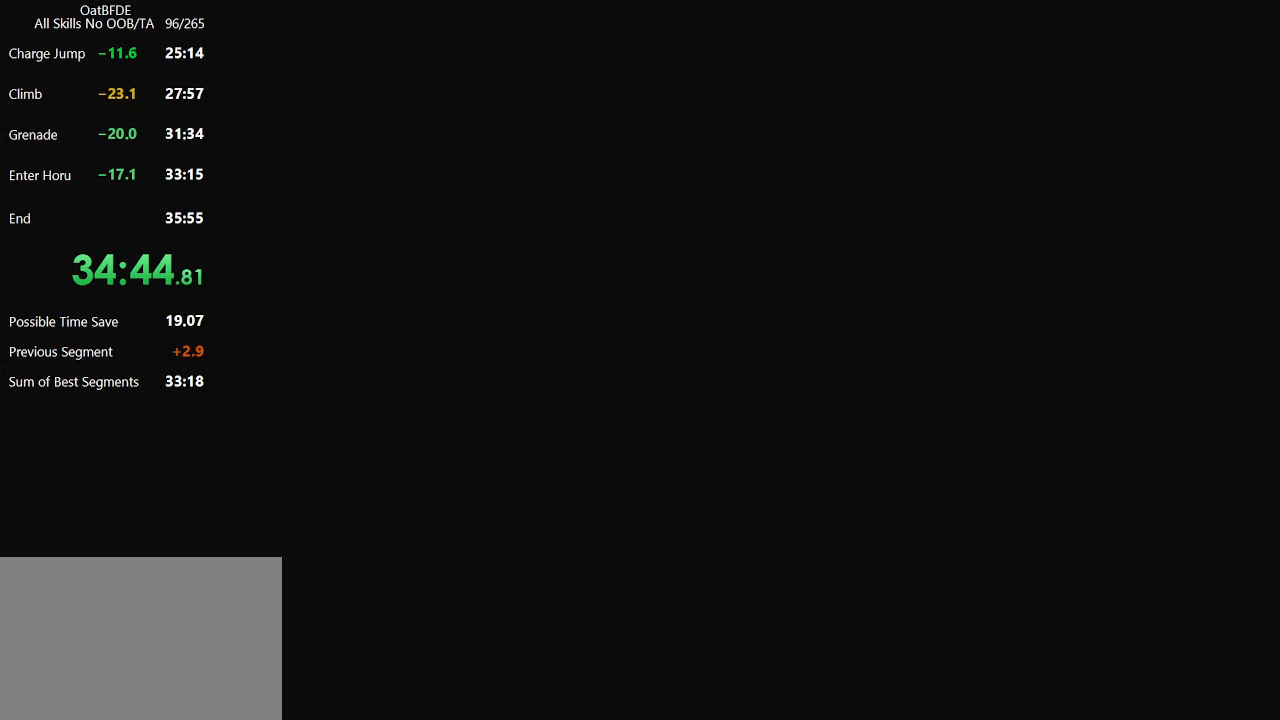
{"keys": ["right"], "mouse": [], "mouse_move": "still", "events": []}
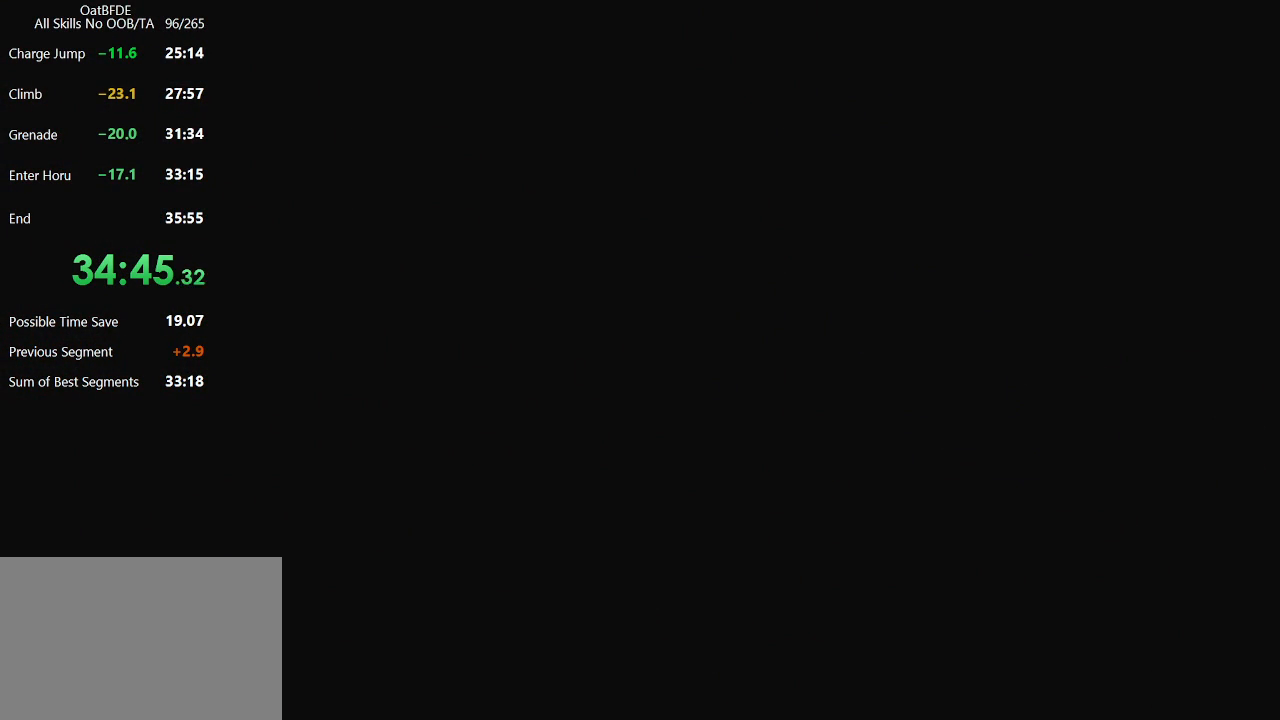
{"keys": ["right"], "mouse": [], "mouse_move": "still", "events": []}
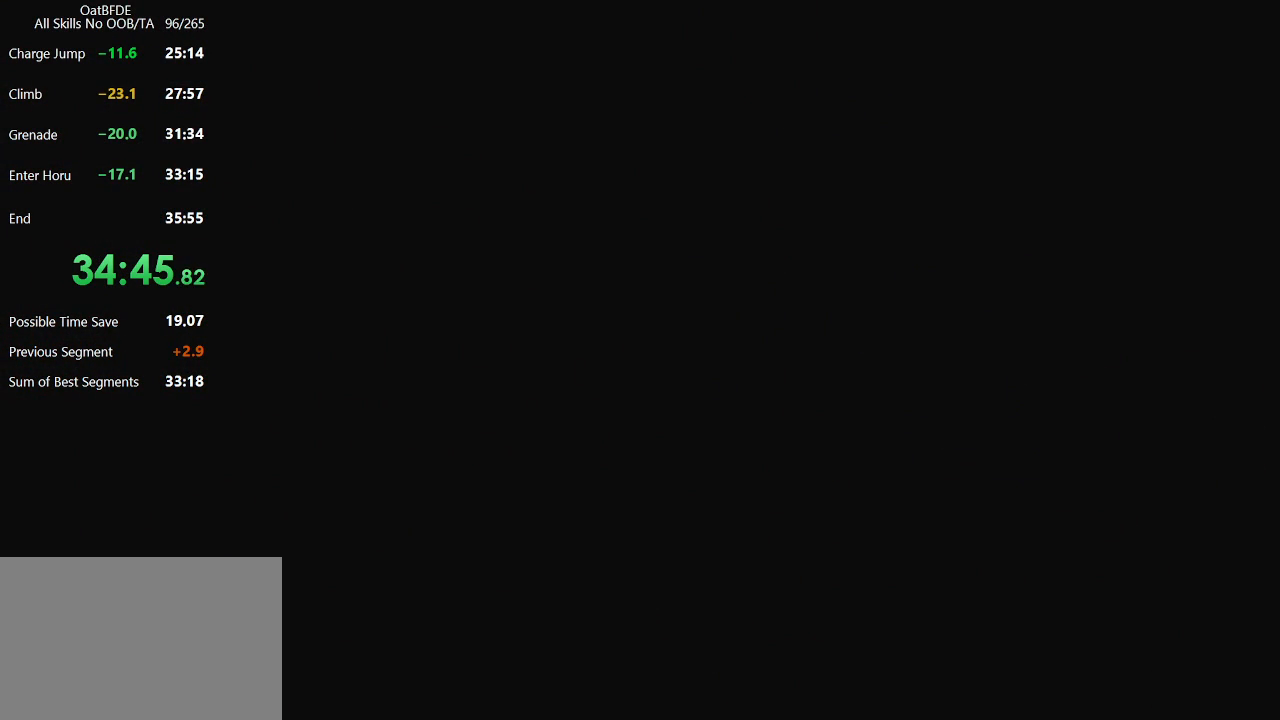
{"keys": ["right"], "mouse": [], "mouse_move": "still", "events": []}
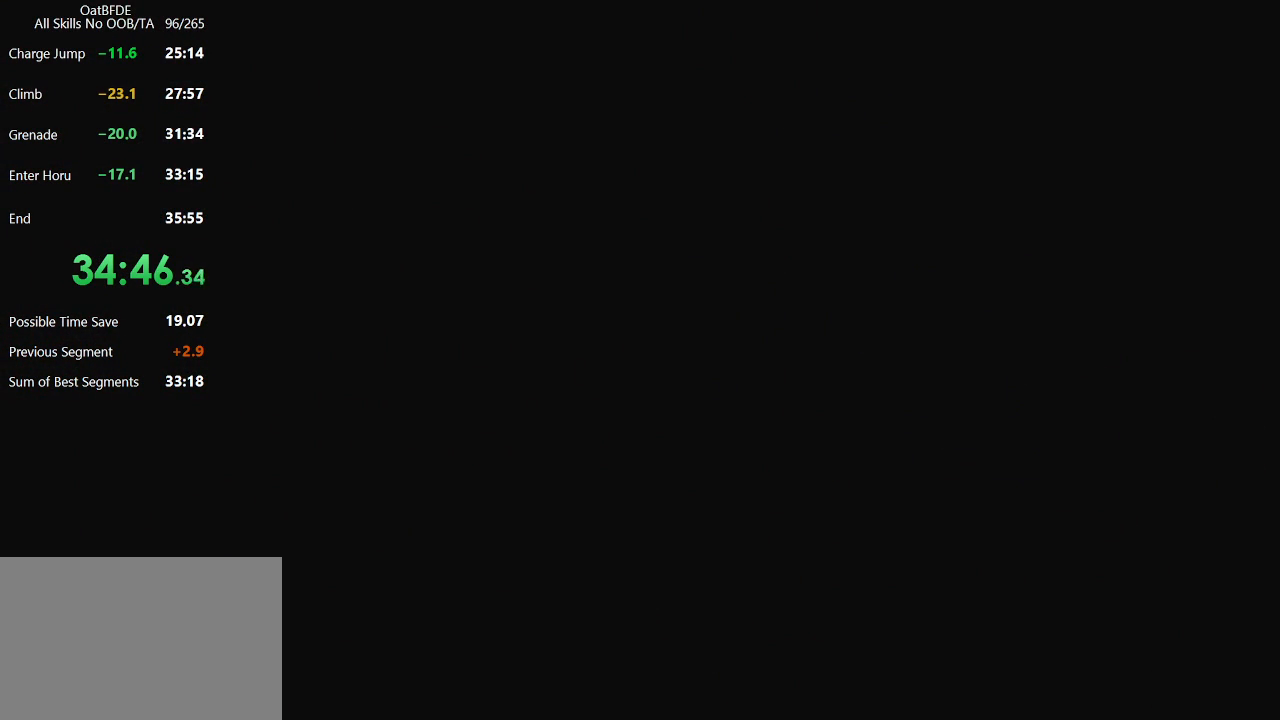
{"keys": ["right"], "mouse": [], "mouse_move": "still", "events": []}
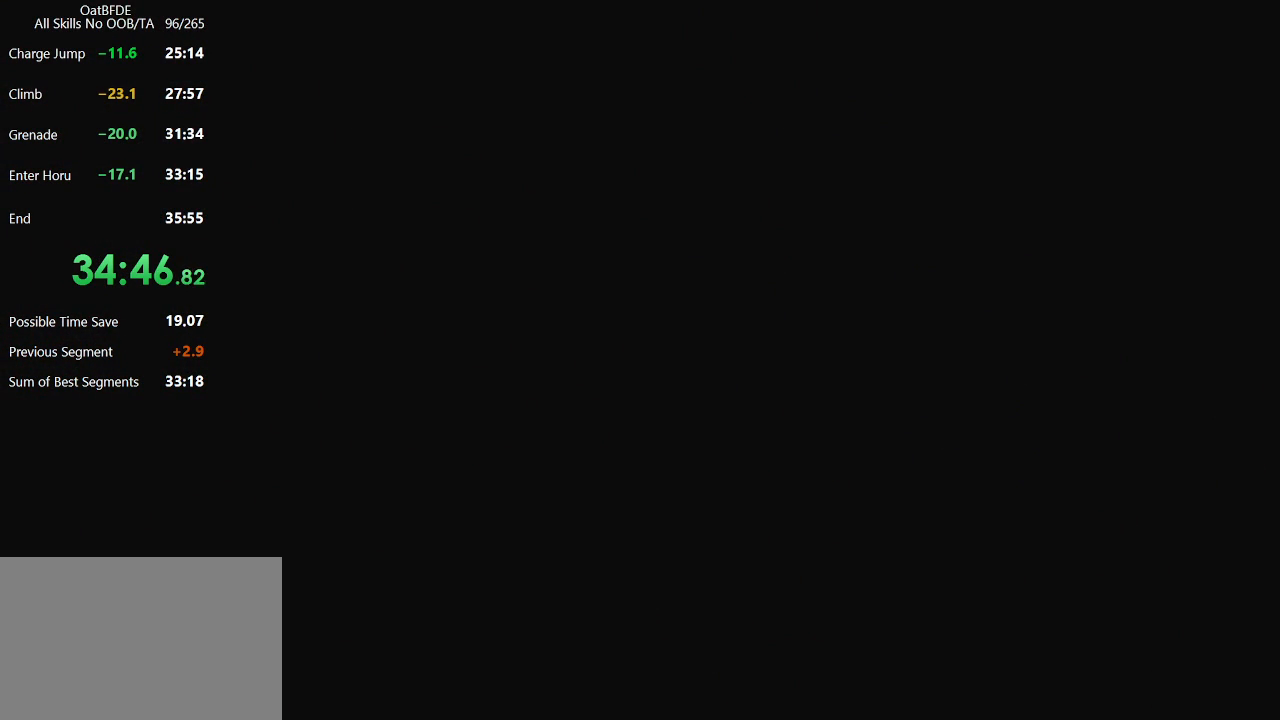
{"keys": ["right"], "mouse": [], "mouse_move": "still", "events": []}
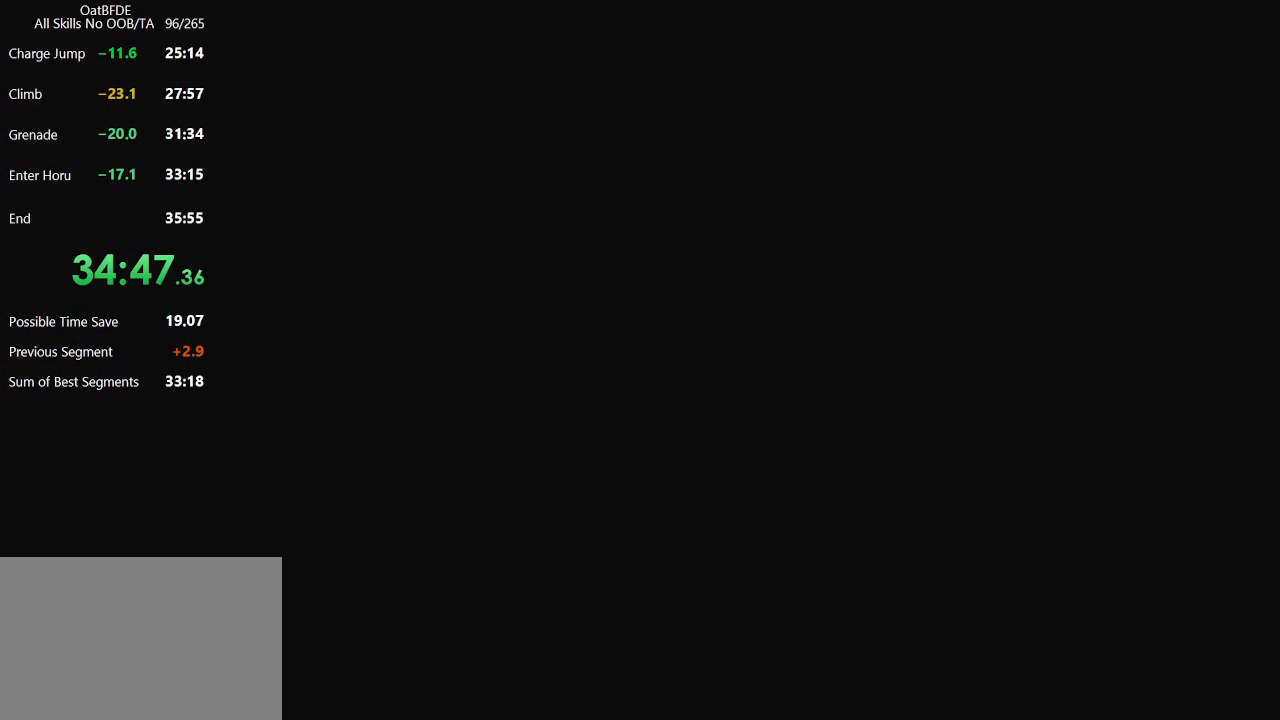
{"keys": ["right"], "mouse": [], "mouse_move": "still", "events": []}
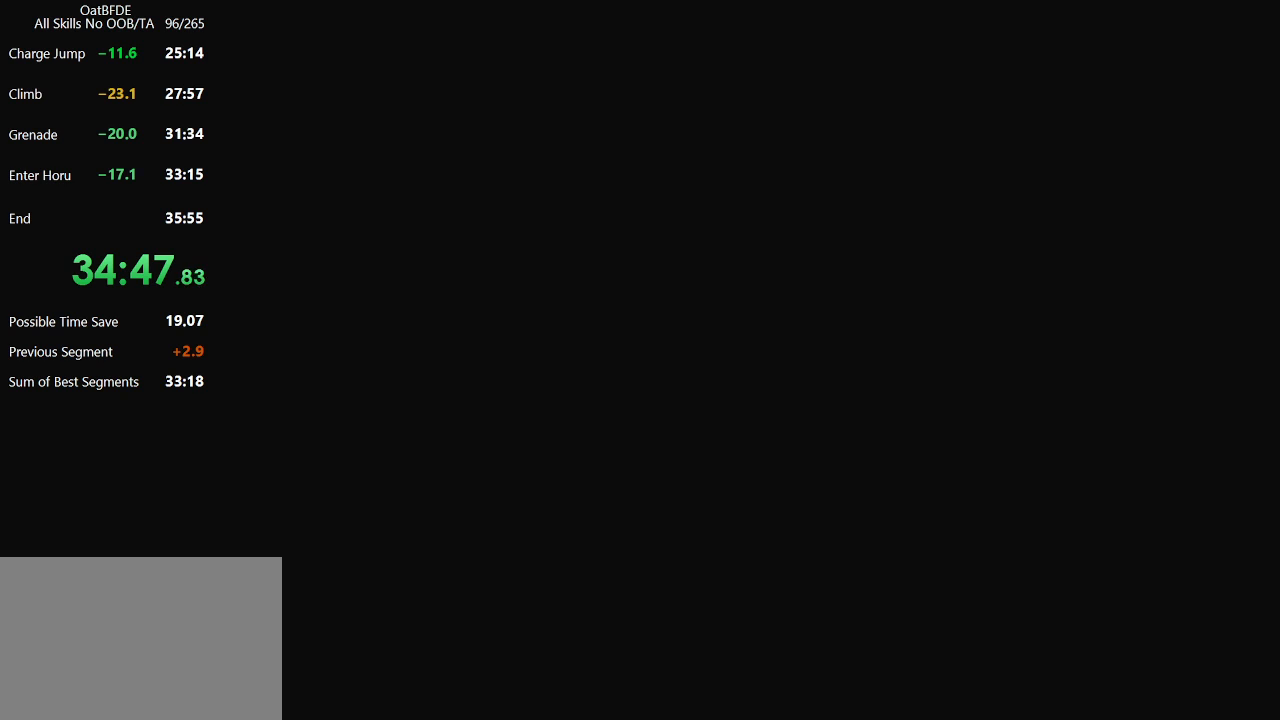
{"keys": ["right"], "mouse": [], "mouse_move": "still", "events": []}
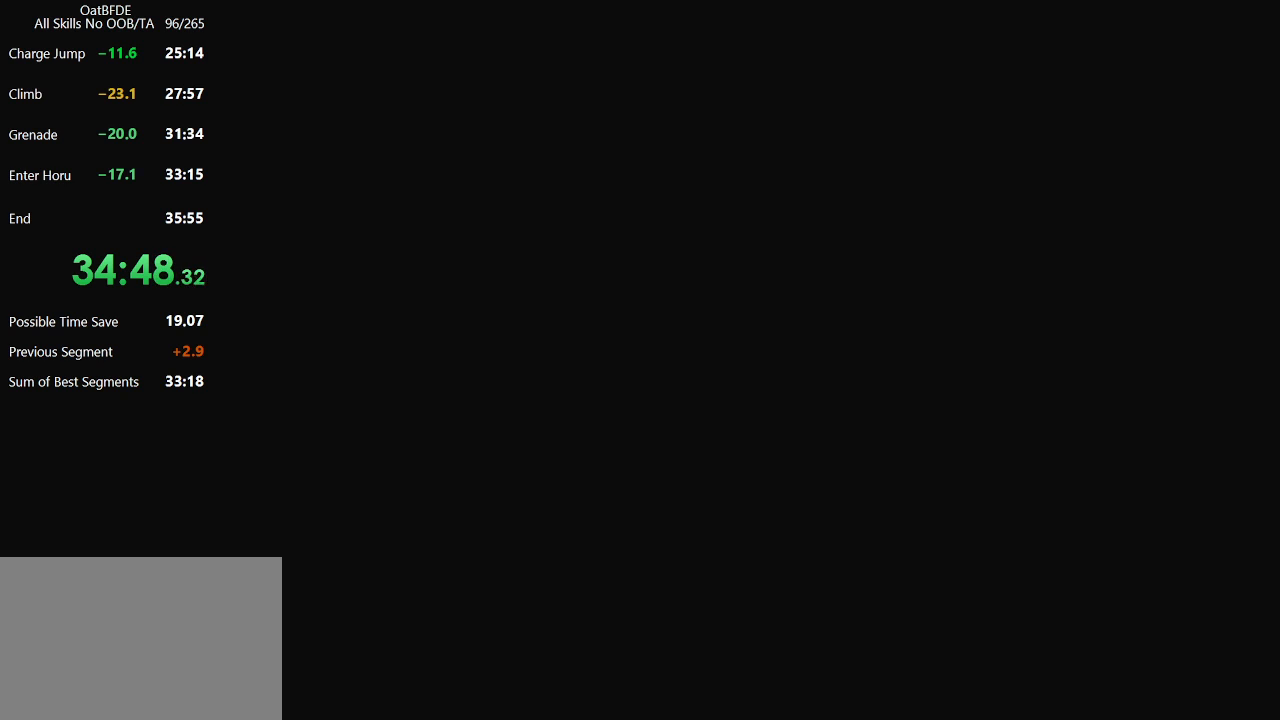
{"keys": ["right"], "mouse": [], "mouse_move": "still", "events": []}
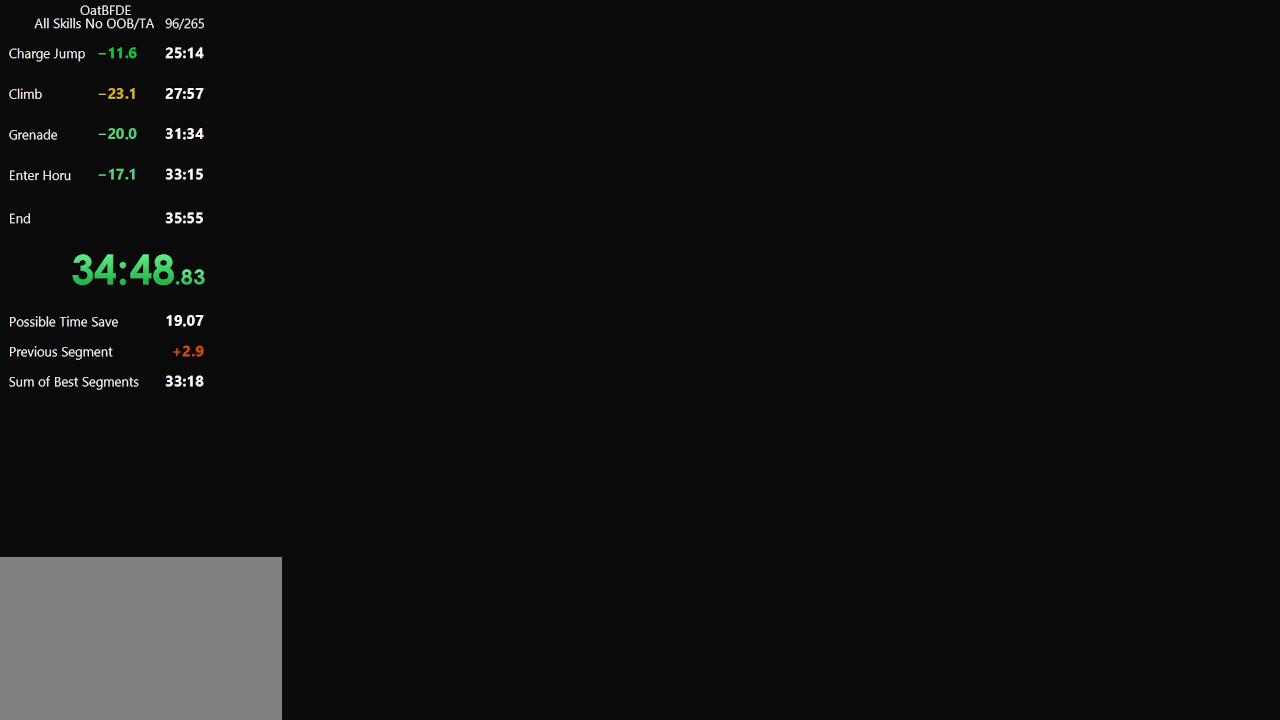
{"keys": ["right"], "mouse": [], "mouse_move": "still", "events": []}
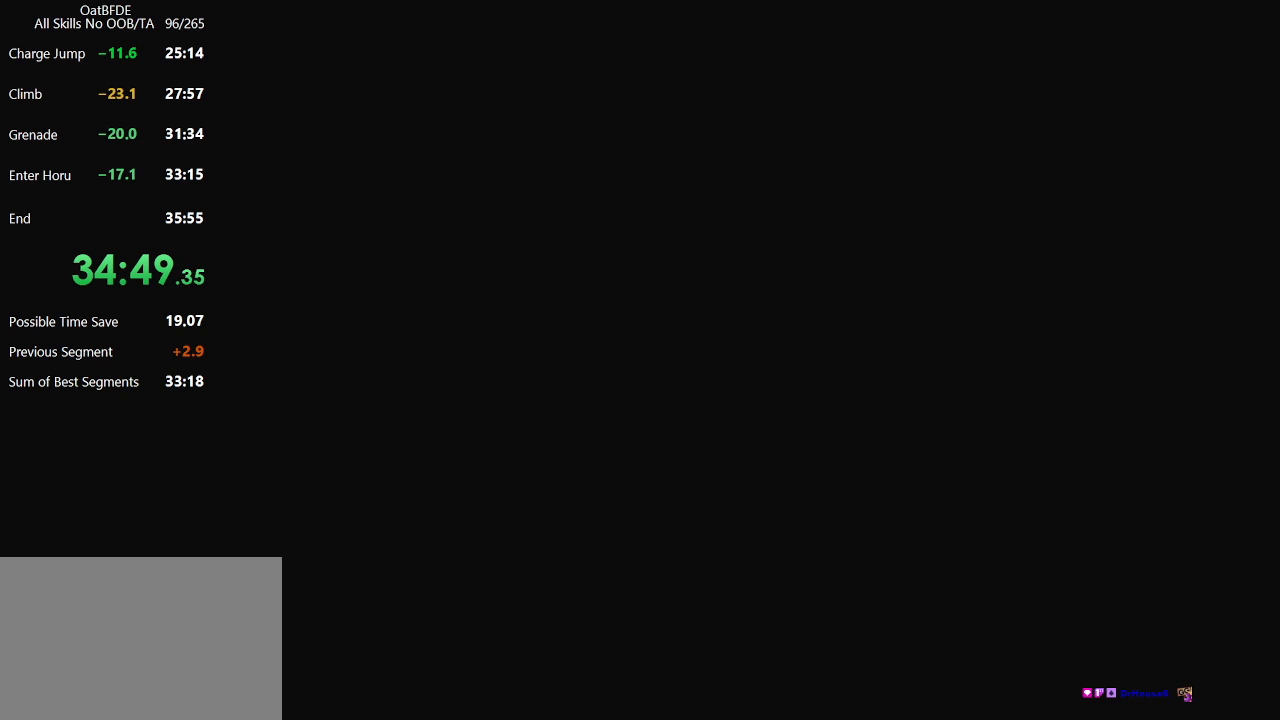
{"keys": ["right"], "mouse": [], "mouse_move": "still", "events": []}
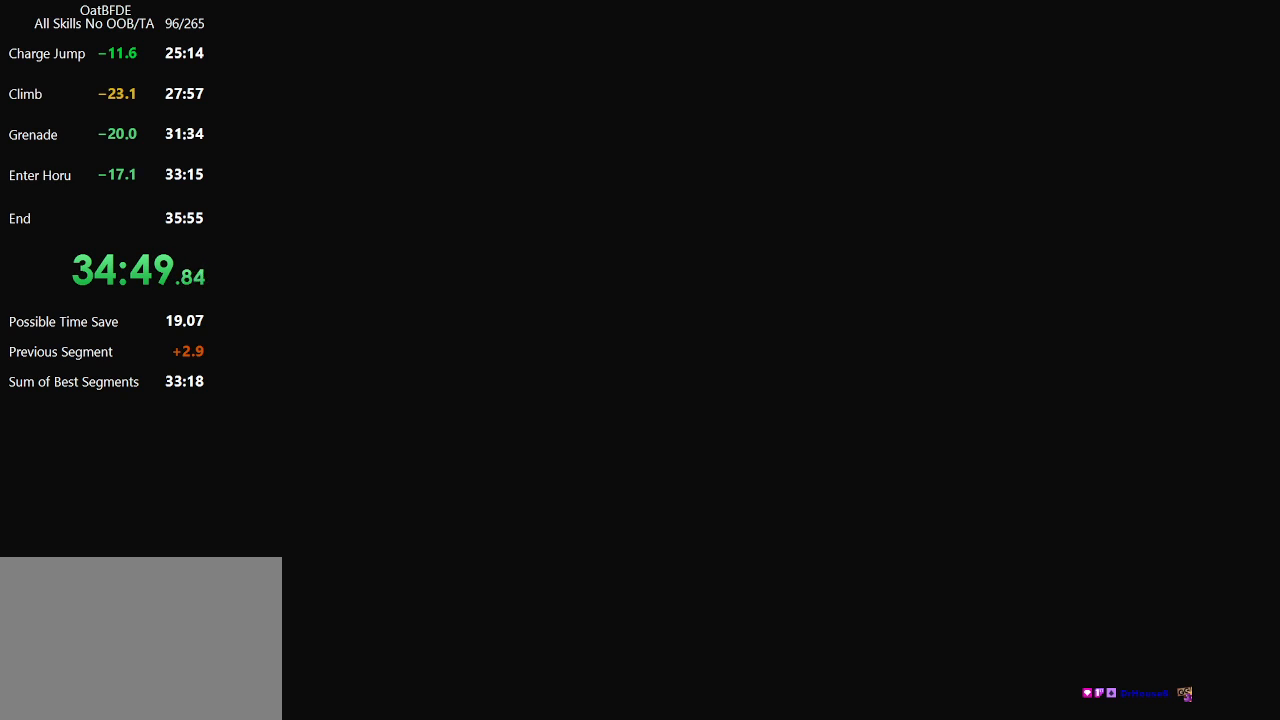
{"keys": ["right"], "mouse": [], "mouse_move": "still", "events": []}
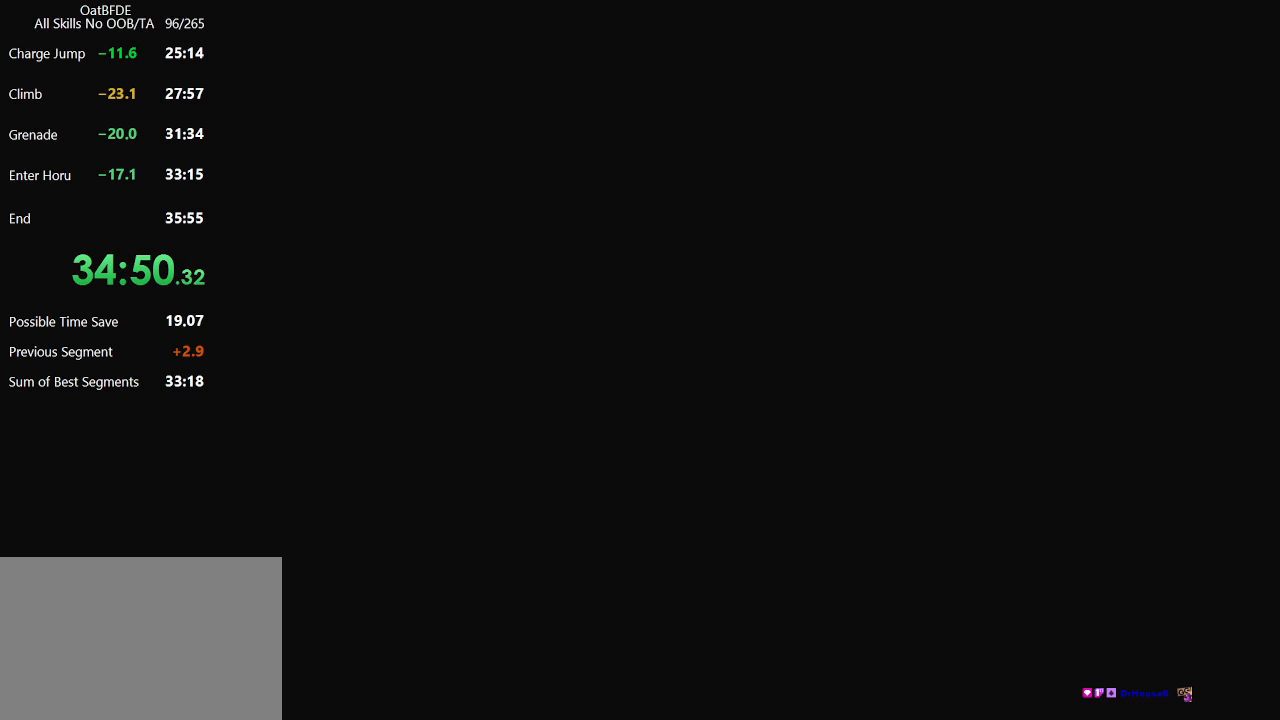
{"keys": ["right"], "mouse": [], "mouse_move": "still", "events": []}
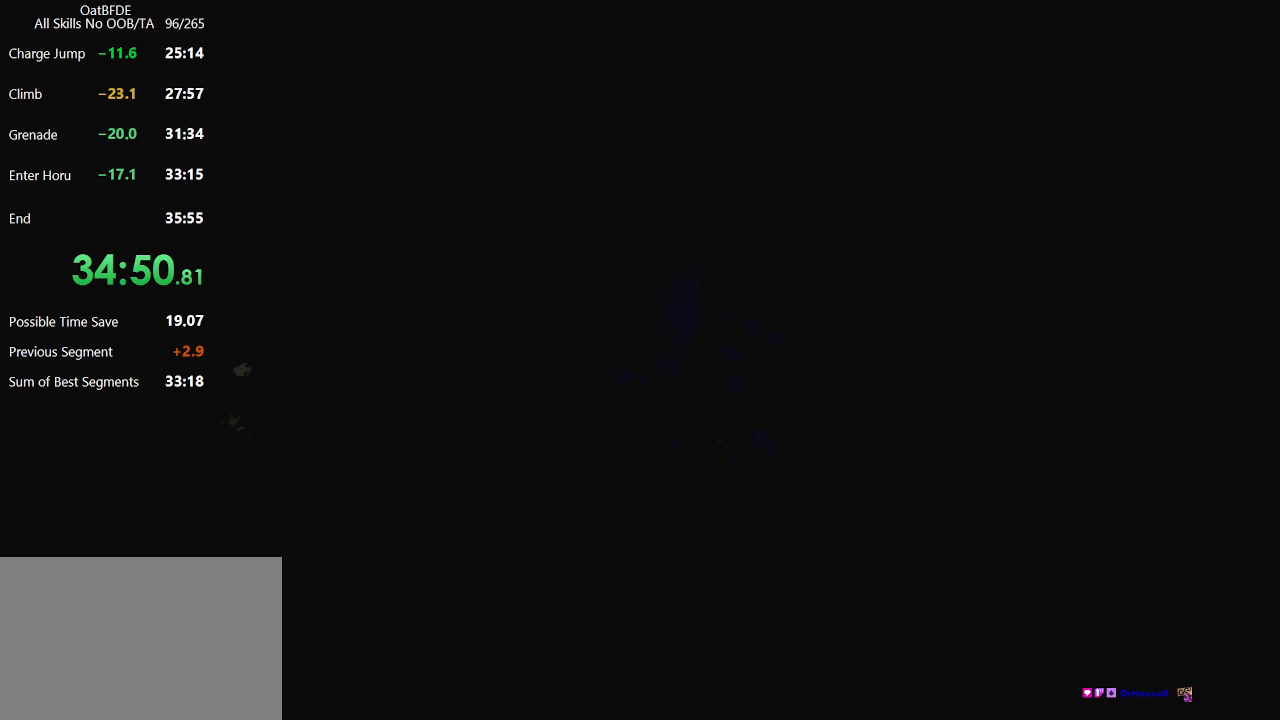
{"keys": ["right"], "mouse": [], "mouse_move": "still", "events": []}
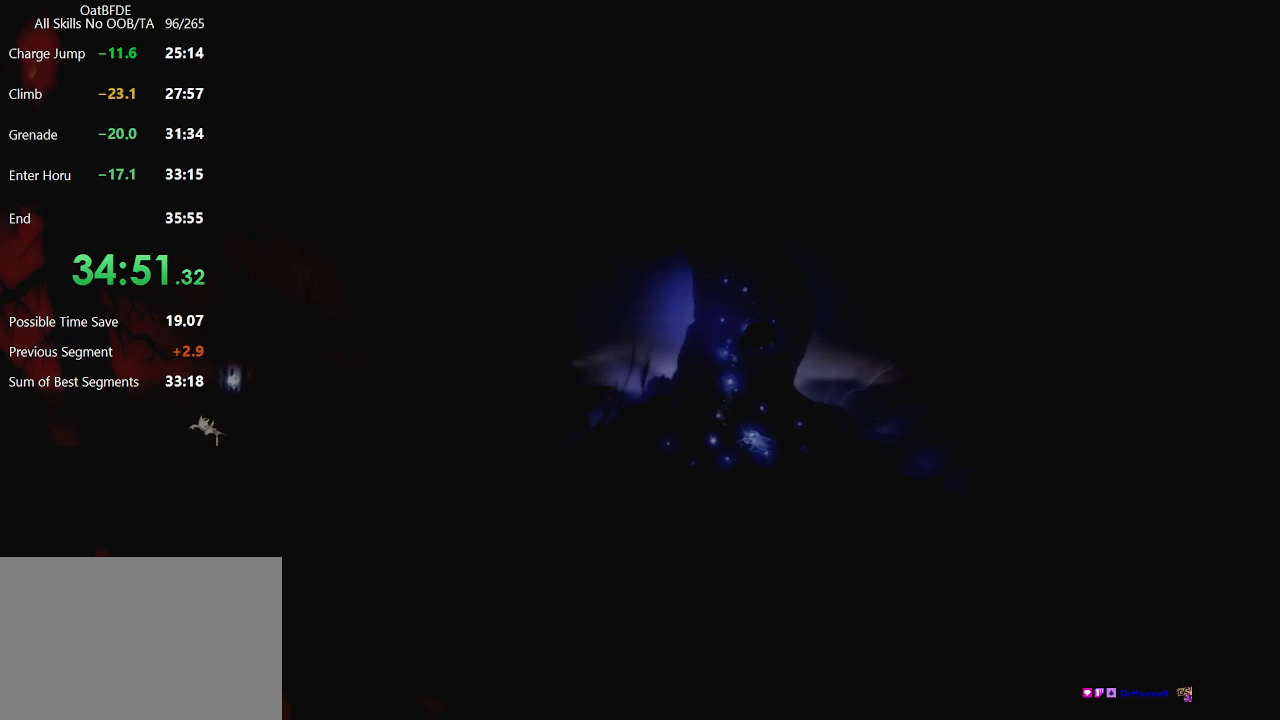
{"keys": ["right"], "mouse": [], "mouse_move": "still", "events": []}